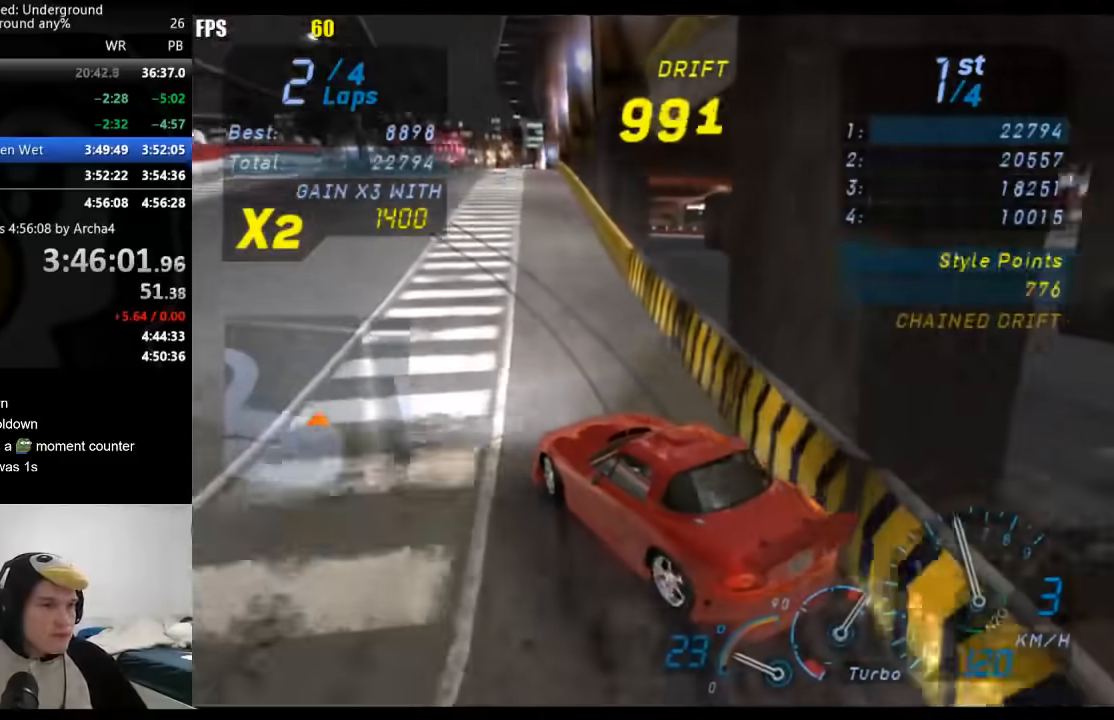
Gameplay with a controller (Xbox layout); each line is a JSON object with the inputs held at the frame after it. "events" lists button and stick changes between this image and that frame as [ms after this image, input, new state], when the widget could be followed in between. Not read: L2 R2.
{"buttons": ["X"], "left_stick": "right", "right_stick": "center", "events": [[133, "left_stick", "center"], [217, "left_stick", "down-left"], [300, "left_stick", "center"], [367, "left_stick", "right"], [500, "X", "down"]]}
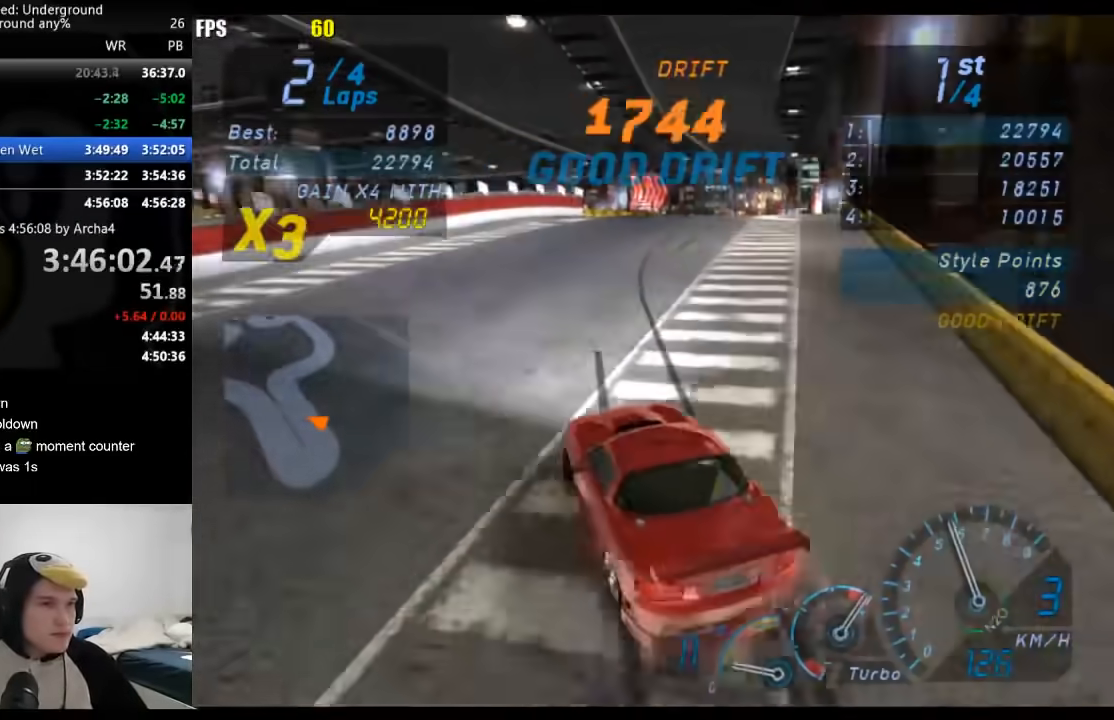
{"buttons": [], "left_stick": "down-left", "right_stick": "center", "events": [[83, "X", "up"], [367, "left_stick", "down-left"]]}
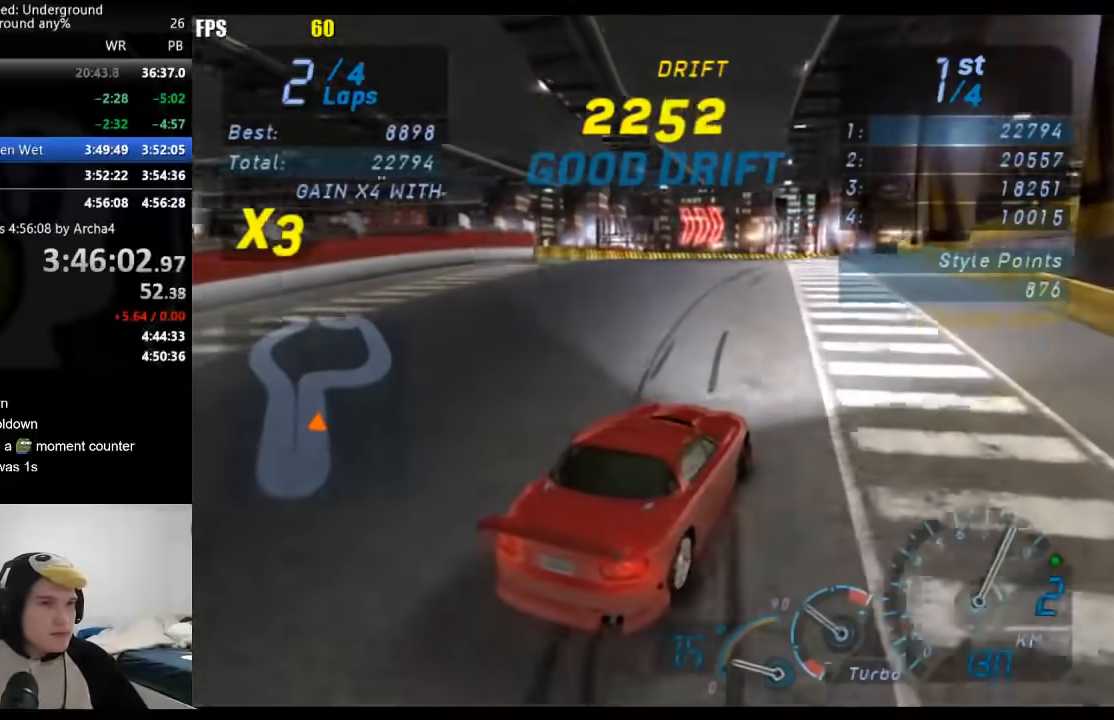
{"buttons": [], "left_stick": "right", "right_stick": "center", "events": [[283, "left_stick", "center"], [350, "left_stick", "right"]]}
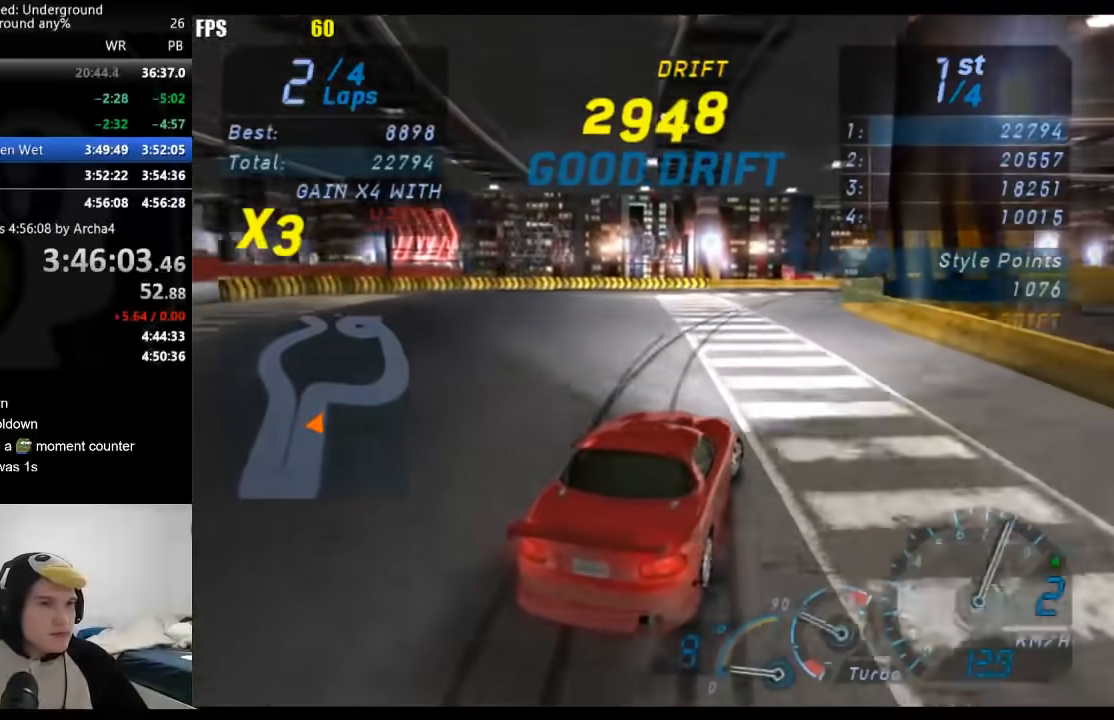
{"buttons": [], "left_stick": "right", "right_stick": "center", "events": []}
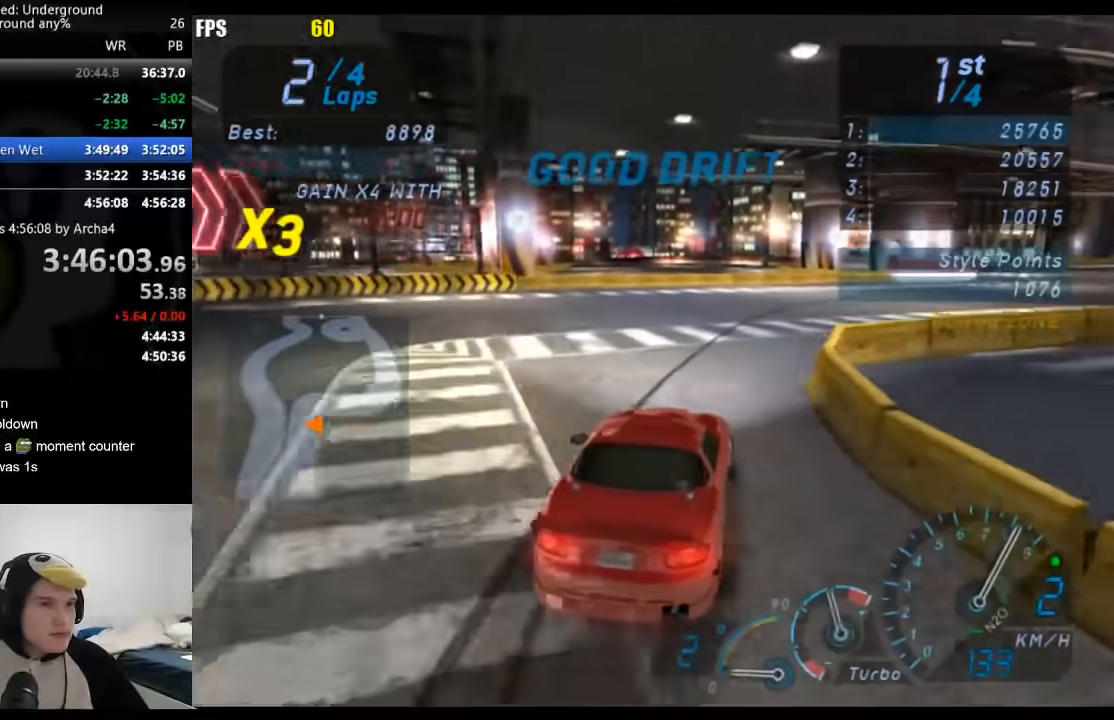
{"buttons": [], "left_stick": "right", "right_stick": "center", "events": [[17, "left_stick", "center"], [117, "B", "down"], [150, "left_stick", "right"], [217, "B", "up"]]}
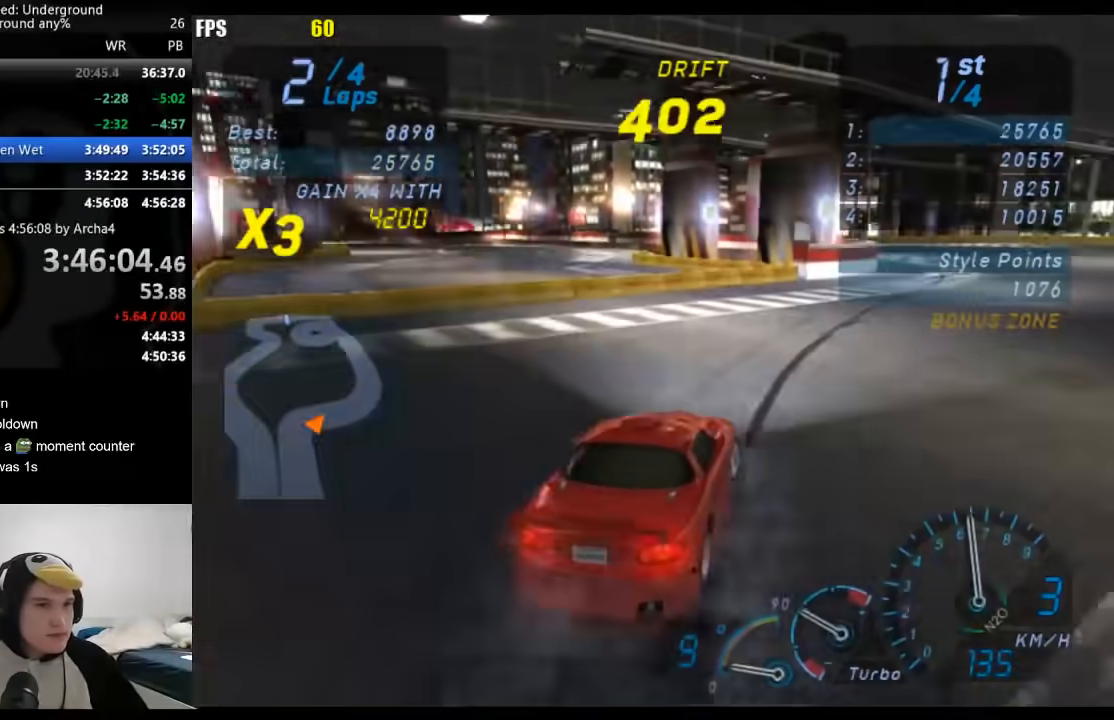
{"buttons": [], "left_stick": "right", "right_stick": "center", "events": []}
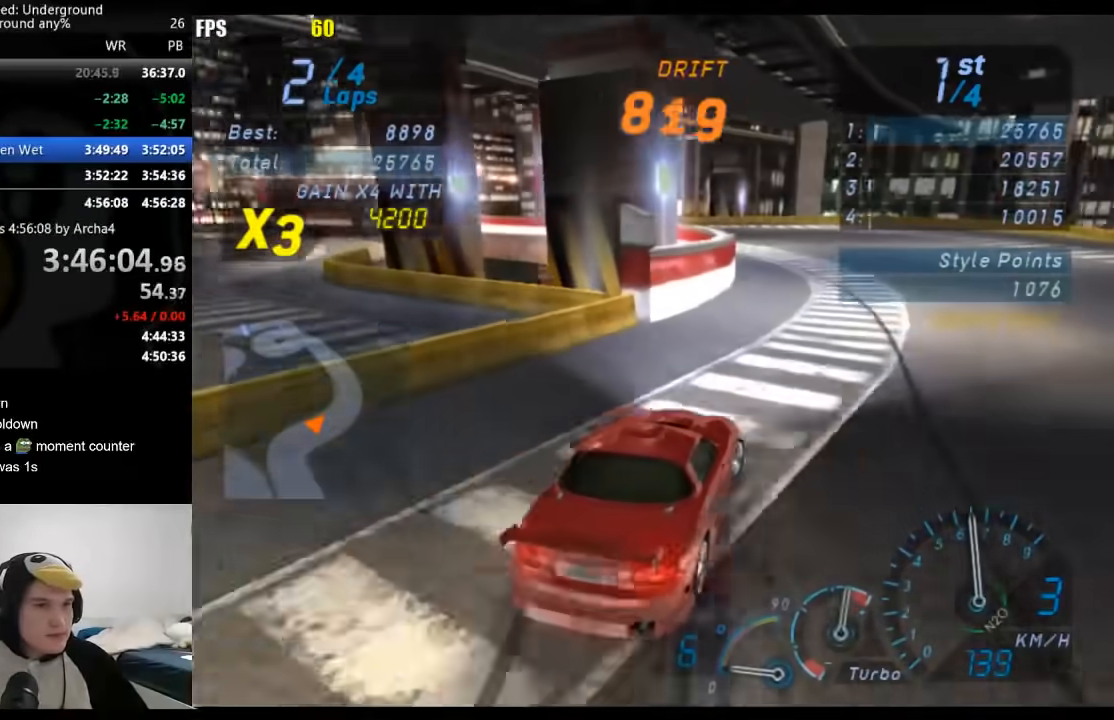
{"buttons": [], "left_stick": "left", "right_stick": "center", "events": [[117, "left_stick", "left"]]}
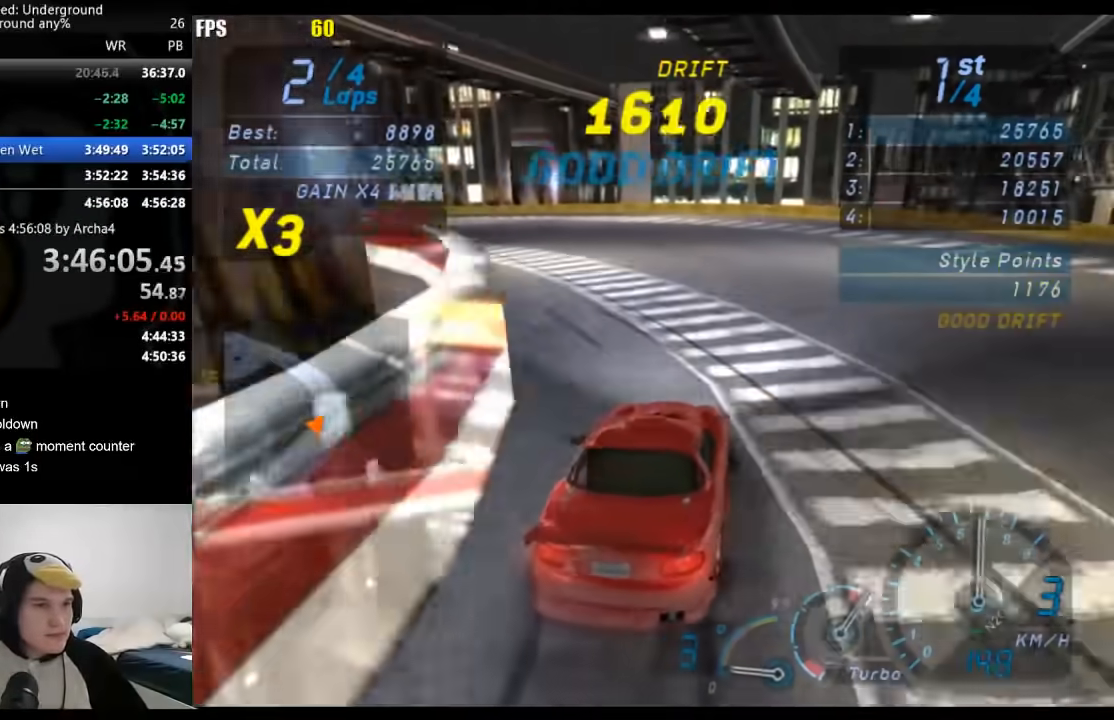
{"buttons": [], "left_stick": "down-left", "right_stick": "center", "events": [[350, "left_stick", "down-left"]]}
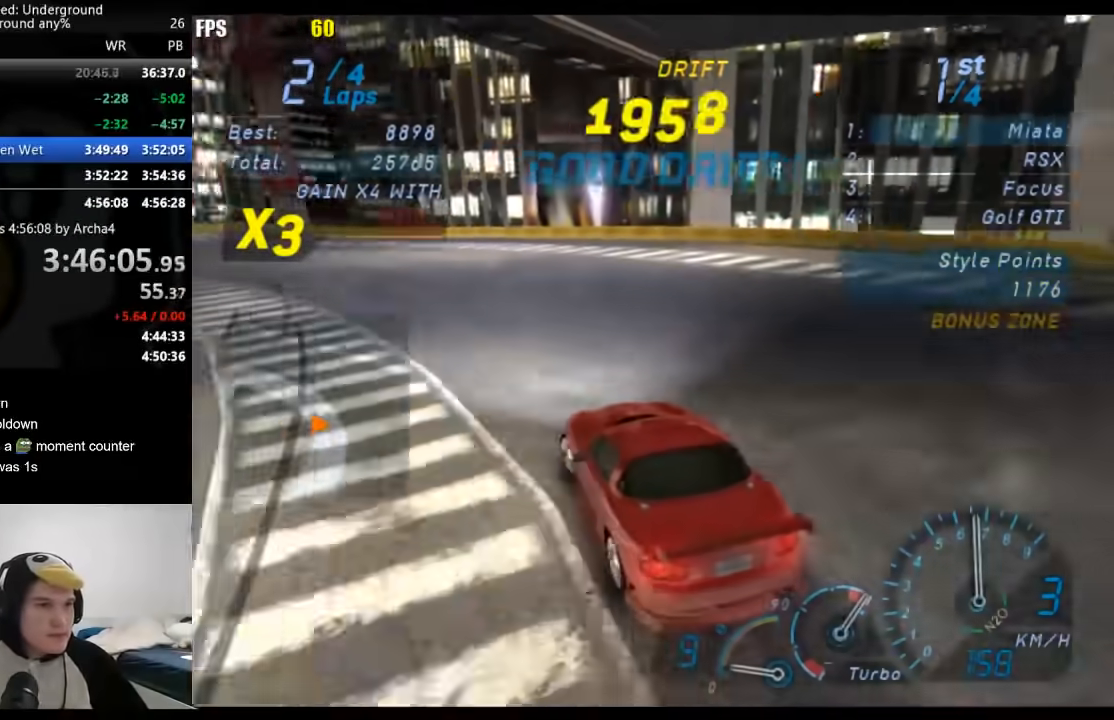
{"buttons": [], "left_stick": "down-left", "right_stick": "center", "events": []}
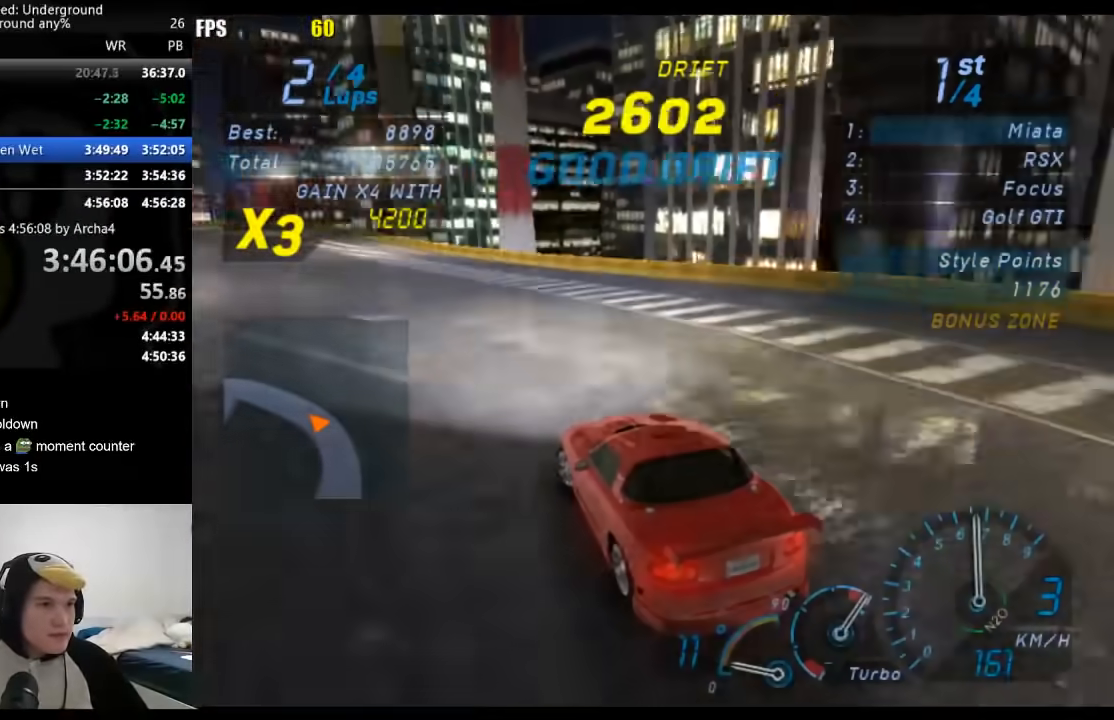
{"buttons": [], "left_stick": "down-left", "right_stick": "center", "events": [[183, "left_stick", "right"], [417, "left_stick", "center"], [500, "left_stick", "down-left"]]}
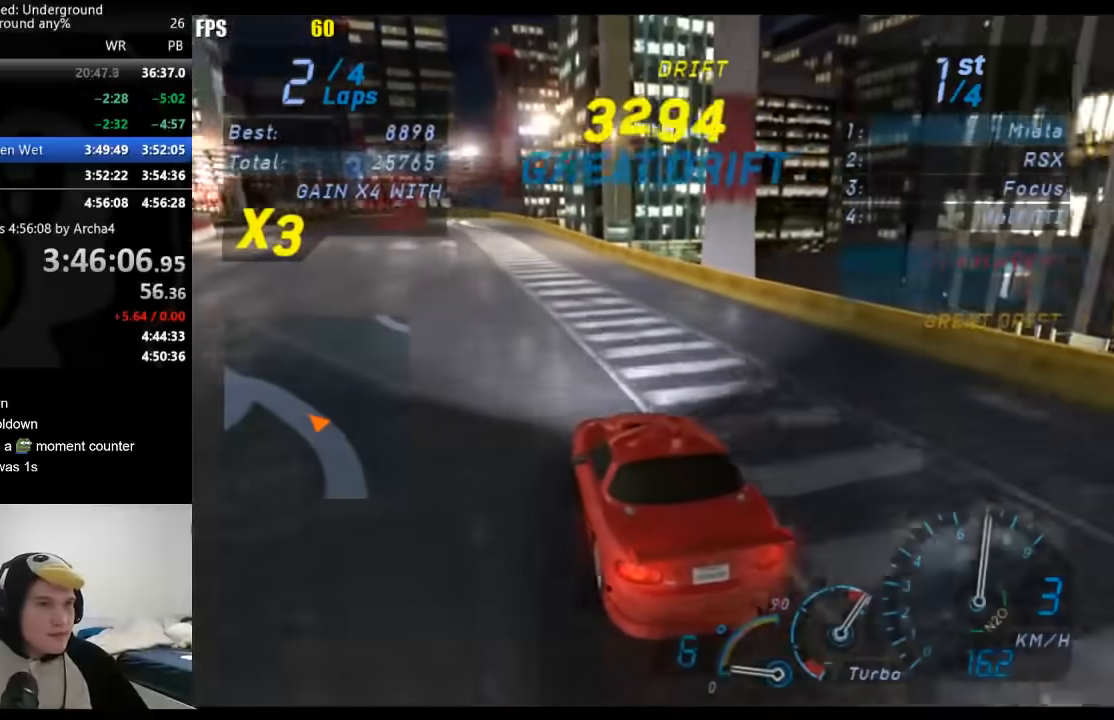
{"buttons": [], "left_stick": "center", "right_stick": "center", "events": [[233, "left_stick", "center"]]}
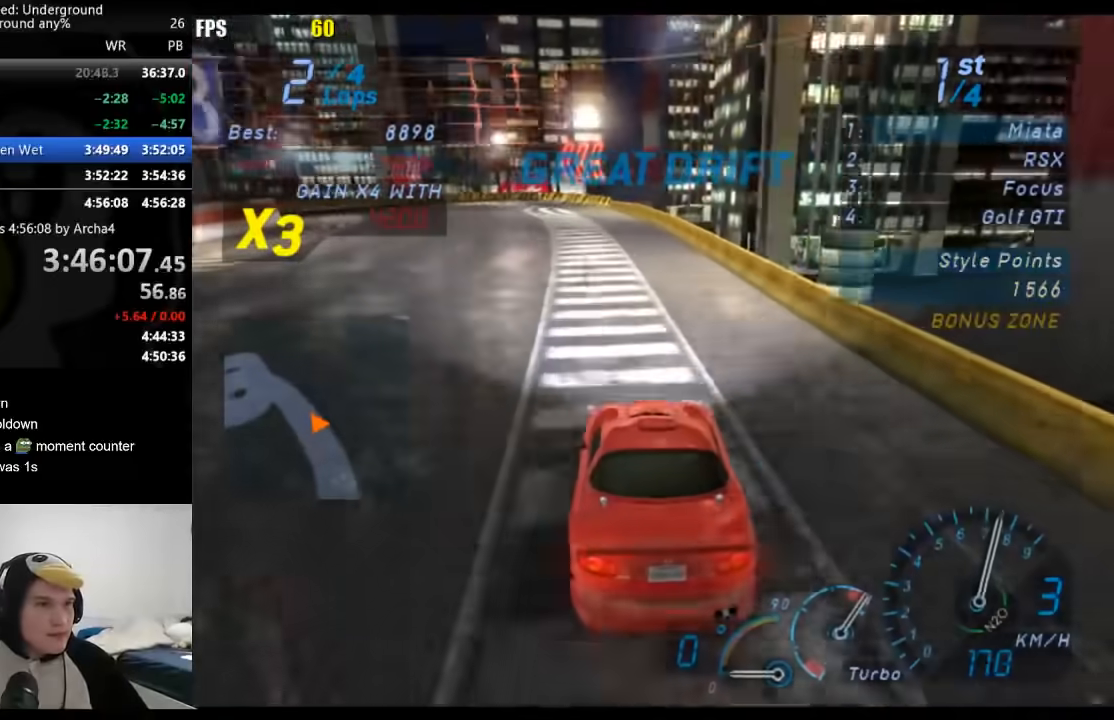
{"buttons": [], "left_stick": "left", "right_stick": "center", "events": [[50, "left_stick", "down-left"], [217, "left_stick", "center"], [400, "left_stick", "left"]]}
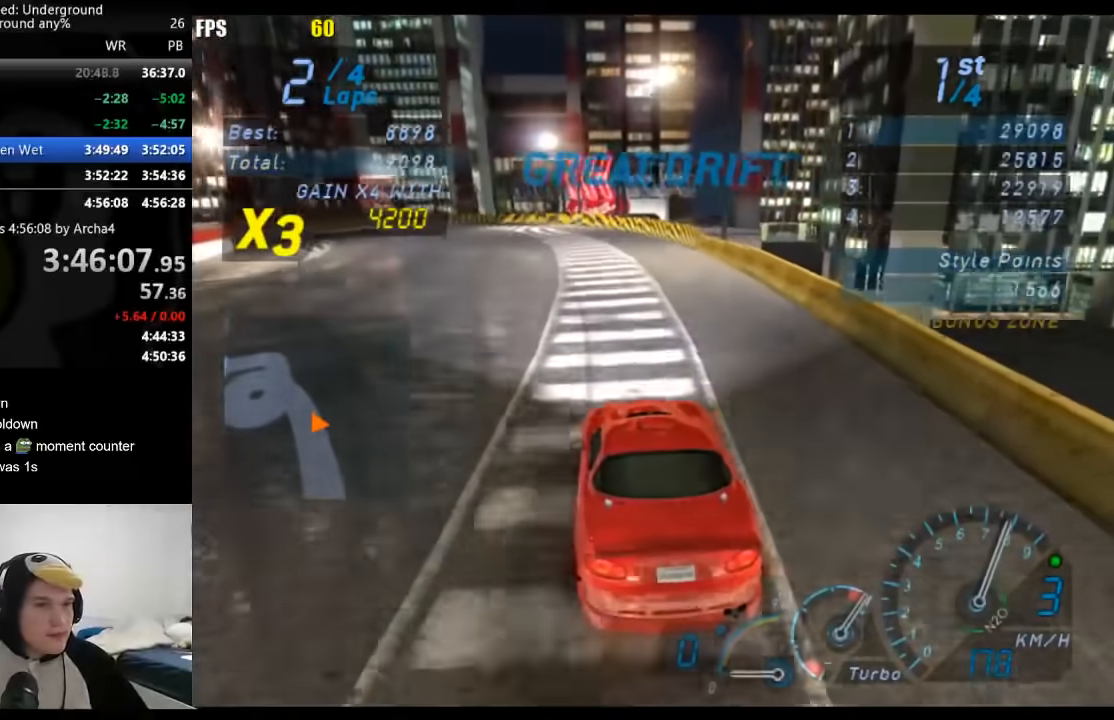
{"buttons": ["B"], "left_stick": "down-left", "right_stick": "center", "events": [[450, "B", "down"], [483, "left_stick", "down-left"]]}
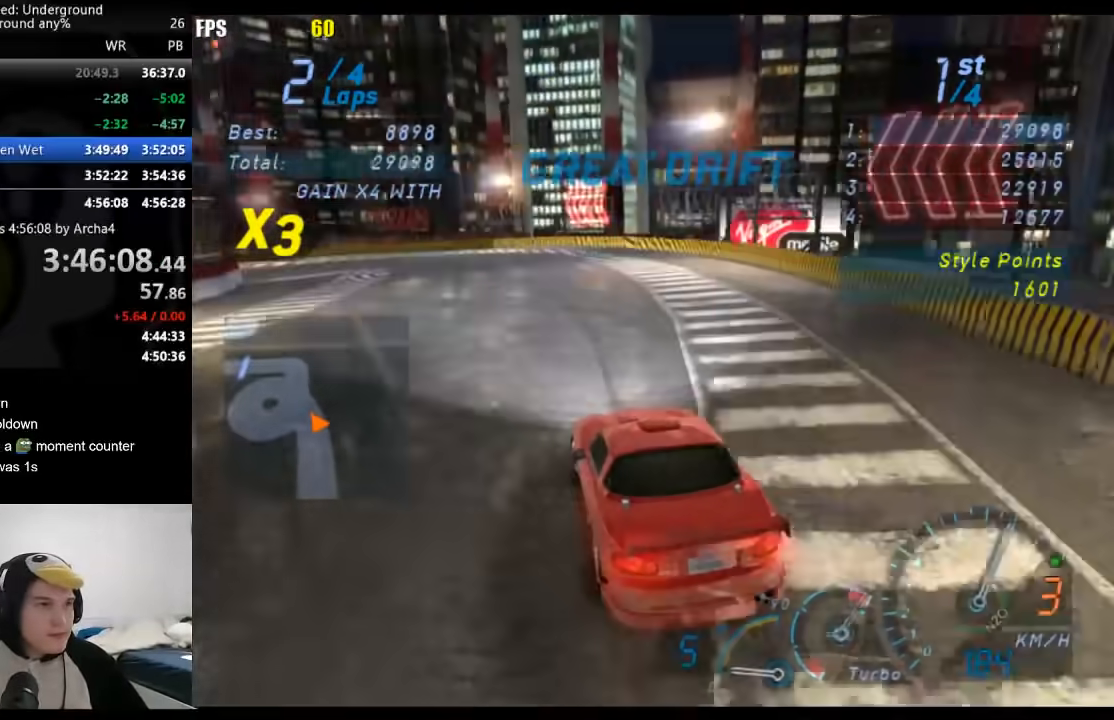
{"buttons": [], "left_stick": "down-left", "right_stick": "center", "events": [[17, "B", "up"]]}
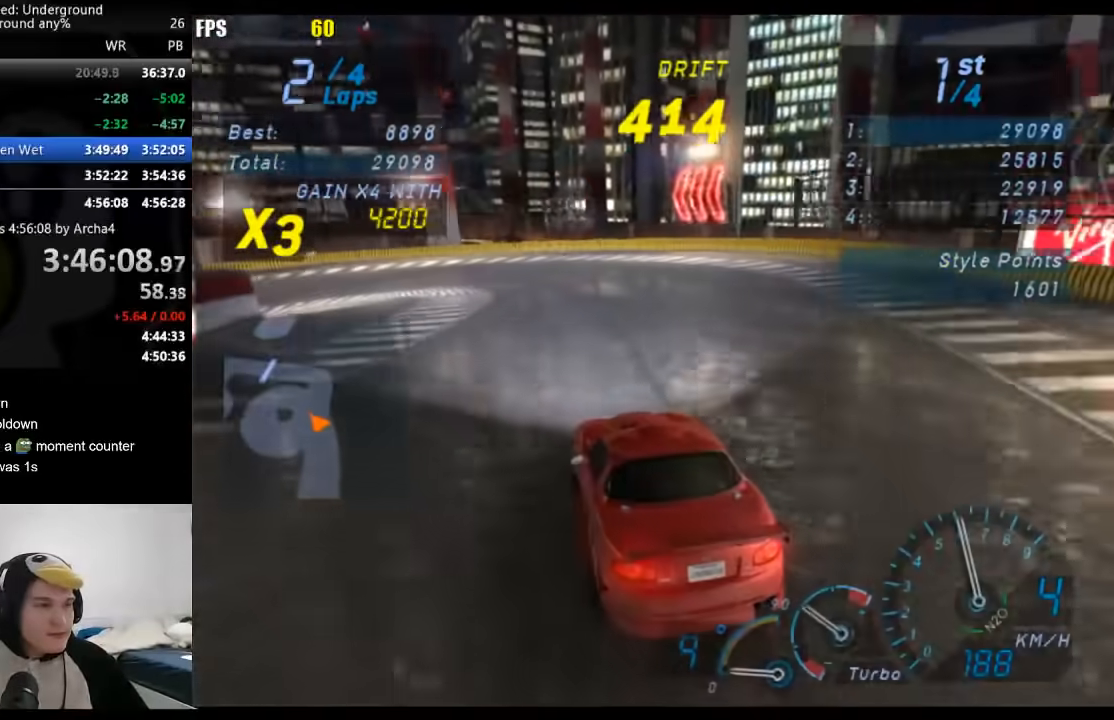
{"buttons": [], "left_stick": "down-left", "right_stick": "center", "events": []}
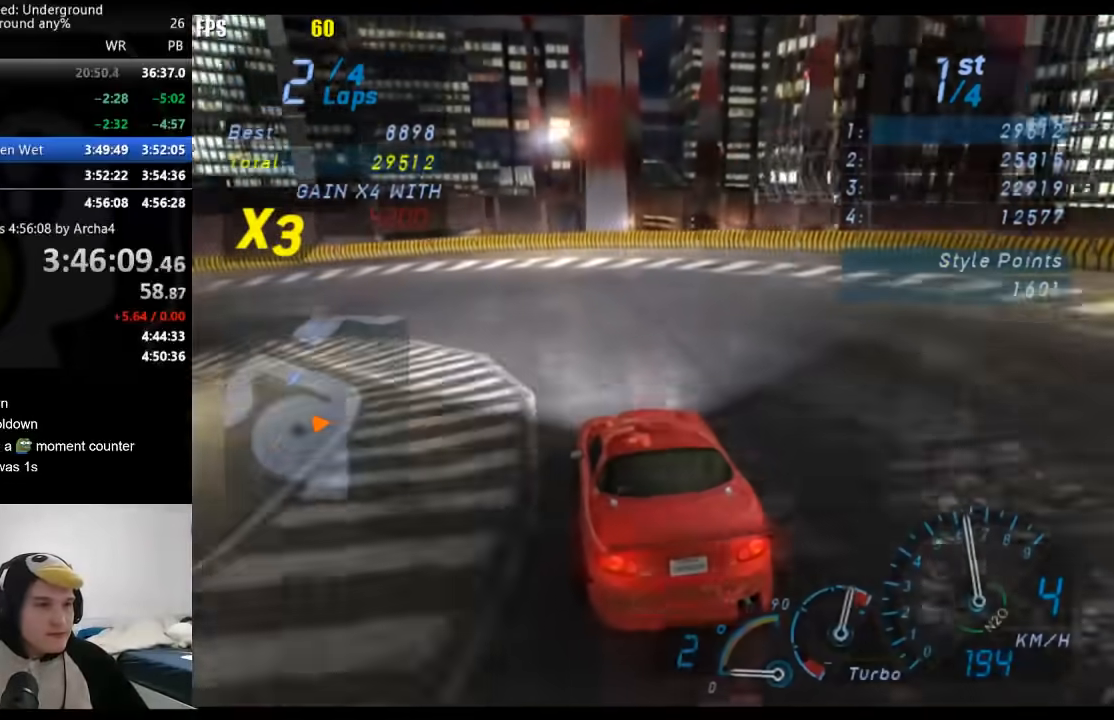
{"buttons": [], "left_stick": "down-left", "right_stick": "center", "events": []}
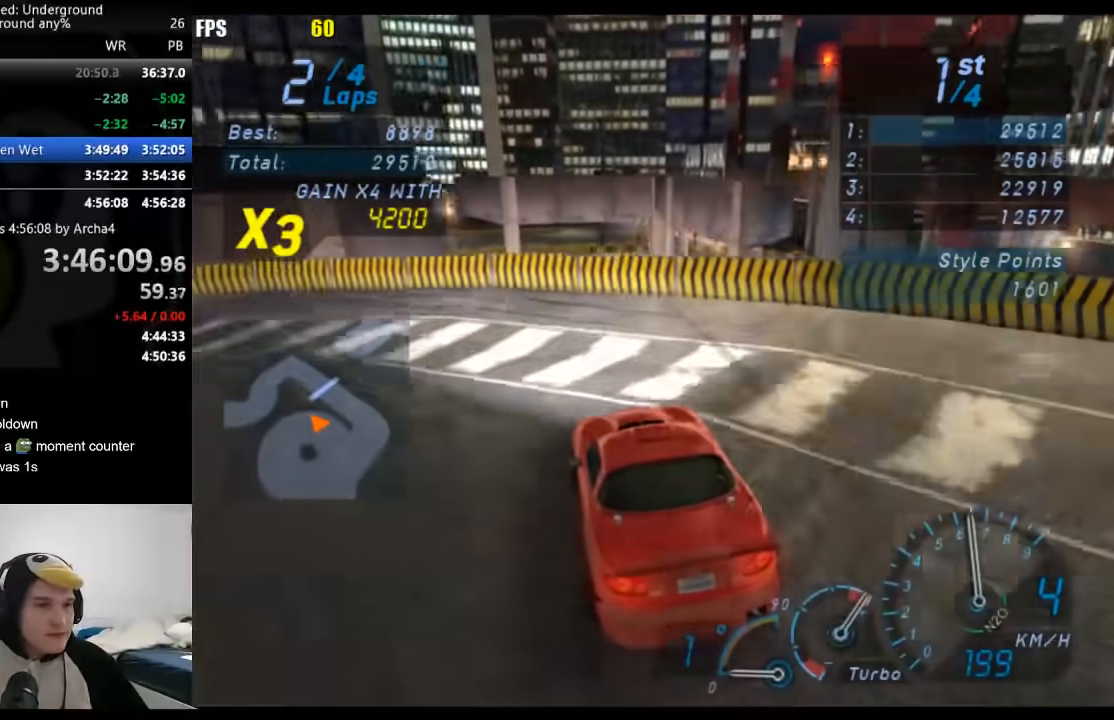
{"buttons": [], "left_stick": "down-left", "right_stick": "center", "events": [[300, "X", "down"], [350, "X", "up"]]}
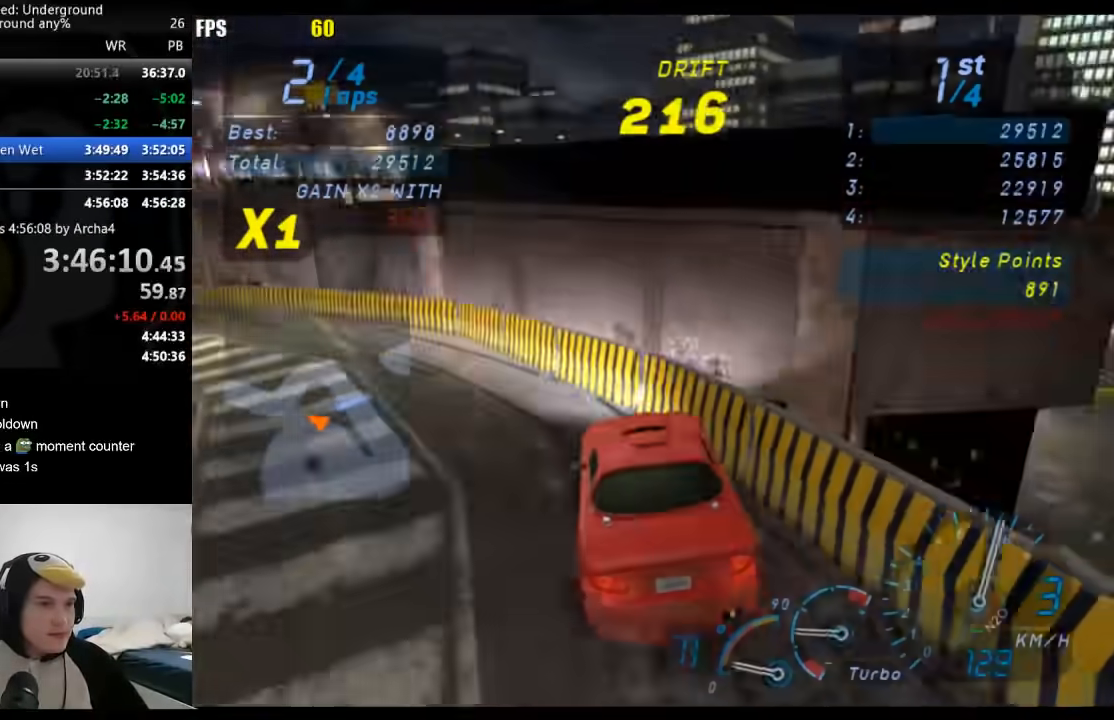
{"buttons": [], "left_stick": "right", "right_stick": "center", "events": [[483, "left_stick", "right"]]}
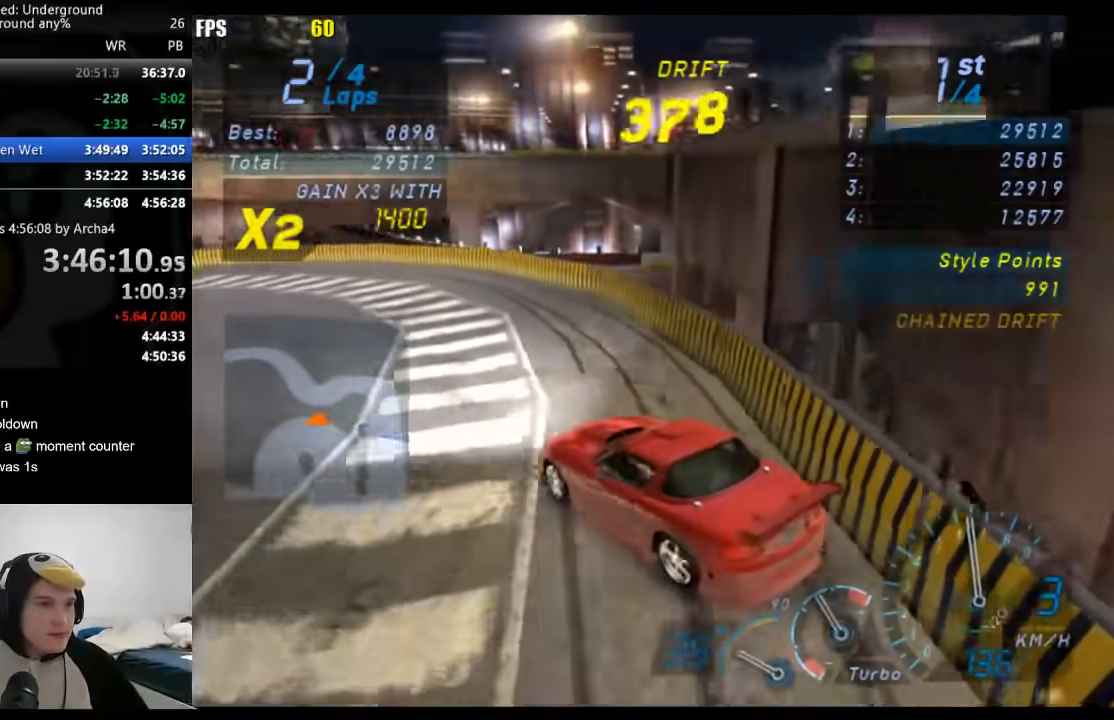
{"buttons": [], "left_stick": "center", "right_stick": "center", "events": [[467, "left_stick", "center"]]}
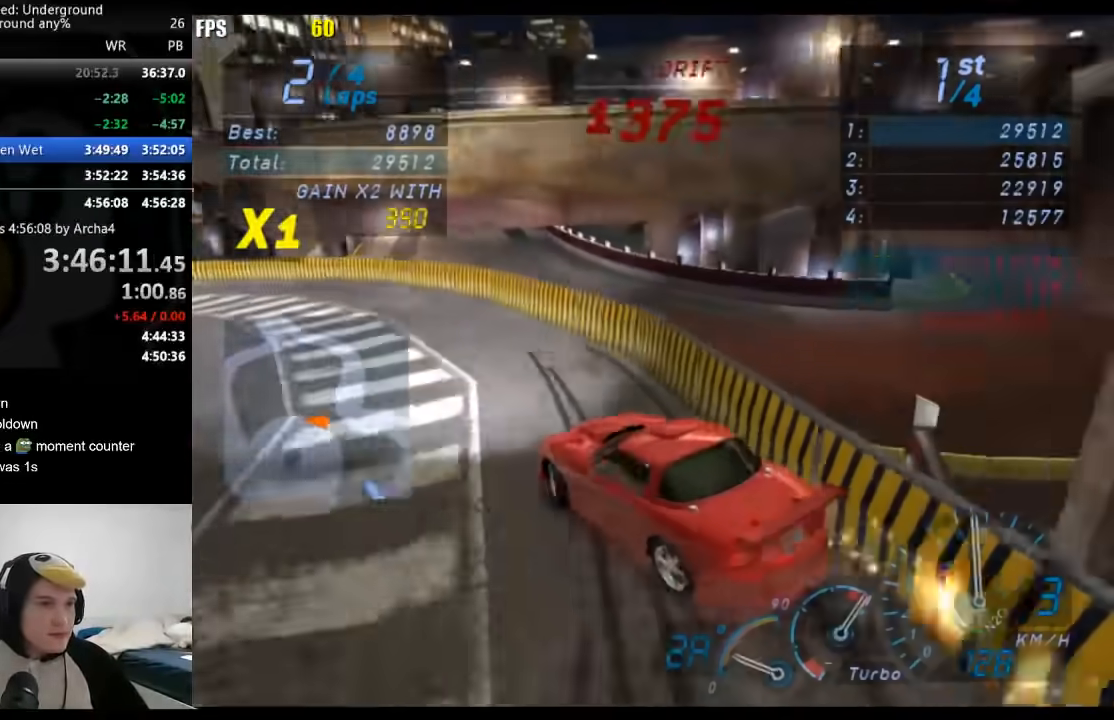
{"buttons": [], "left_stick": "down-left", "right_stick": "center", "events": [[100, "left_stick", "down-left"]]}
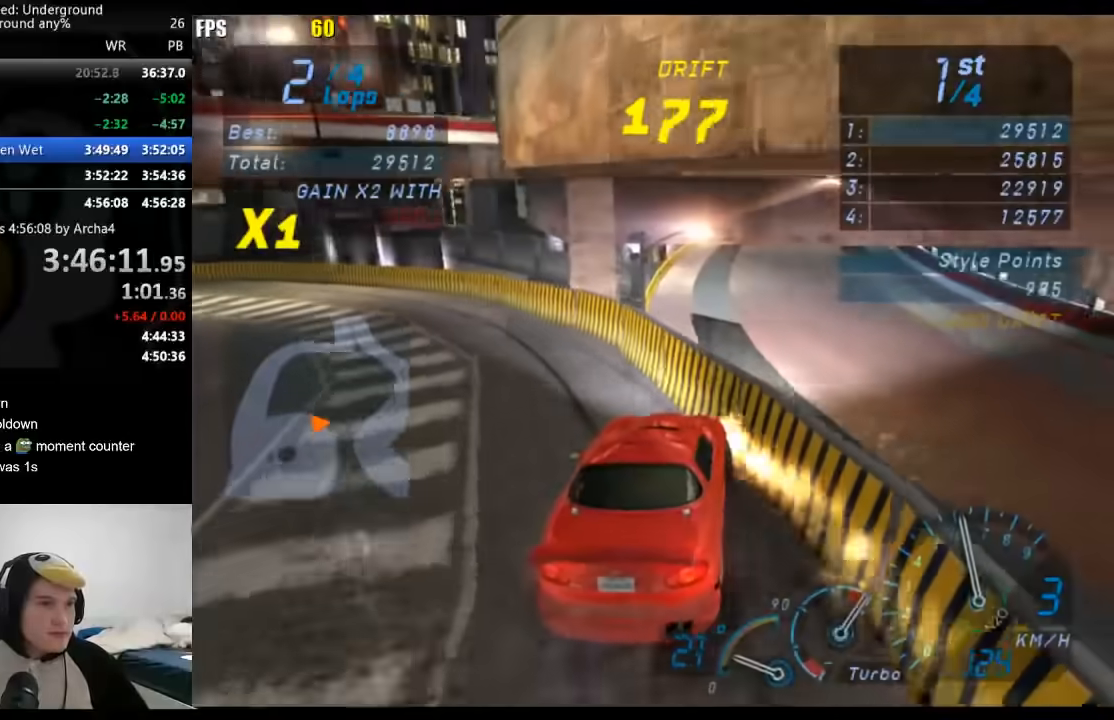
{"buttons": [], "left_stick": "down-left", "right_stick": "center", "events": []}
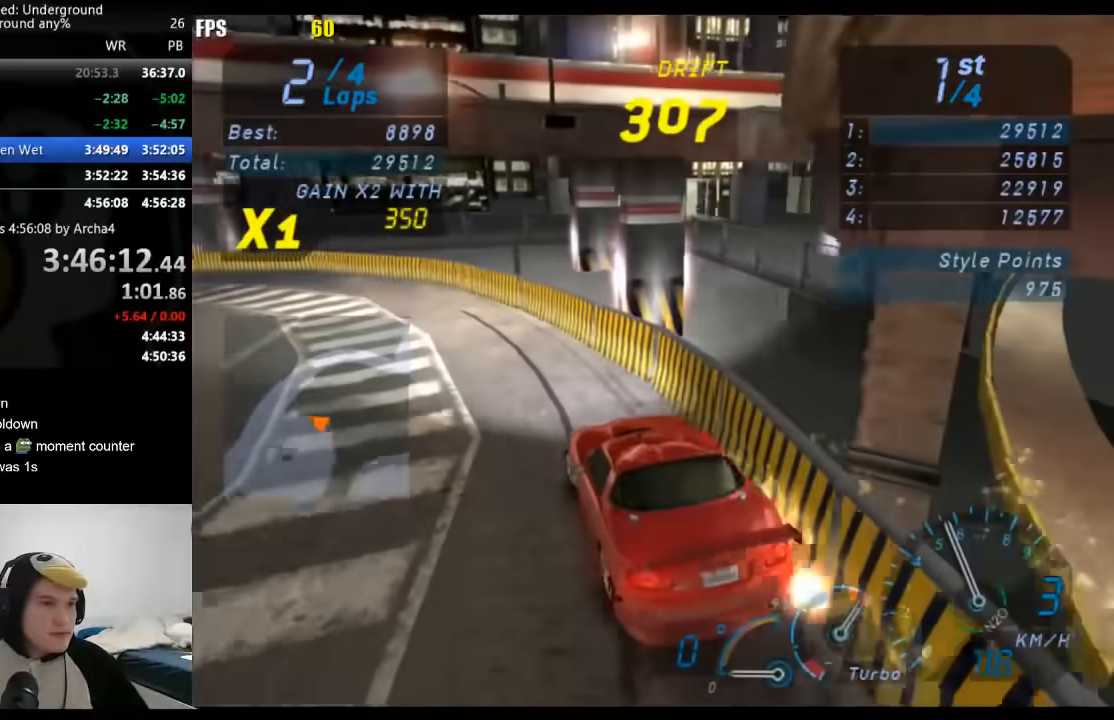
{"buttons": [], "left_stick": "right", "right_stick": "center", "events": [[117, "left_stick", "center"], [300, "left_stick", "right"]]}
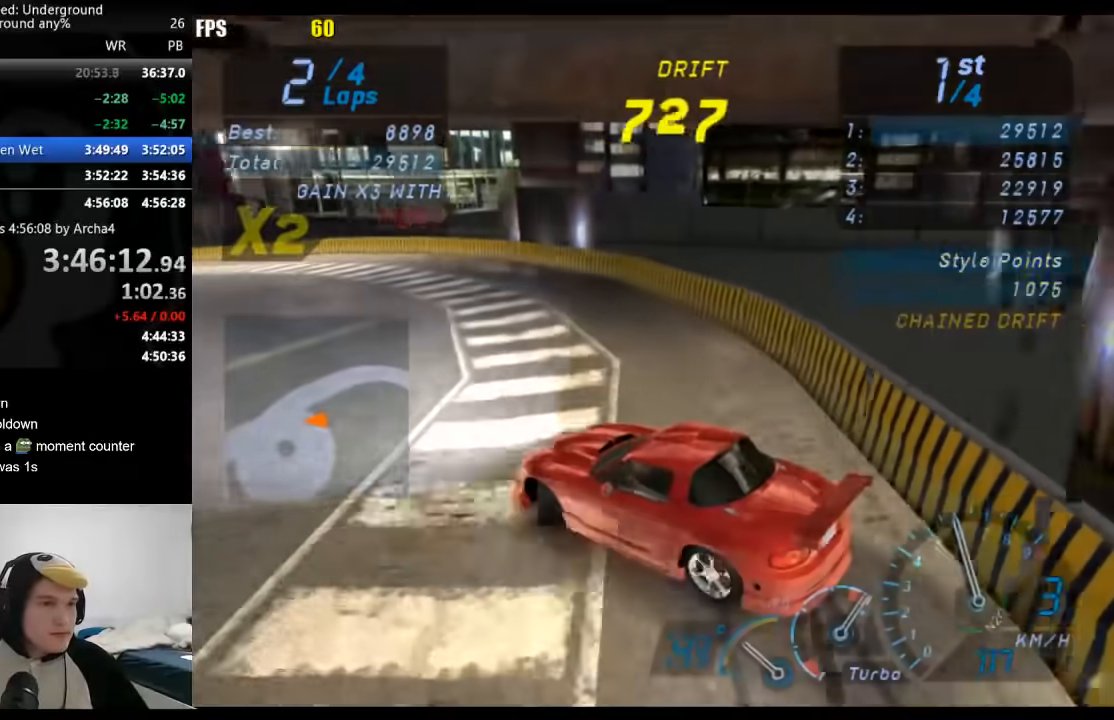
{"buttons": [], "left_stick": "center", "right_stick": "center", "events": [[250, "left_stick", "center"]]}
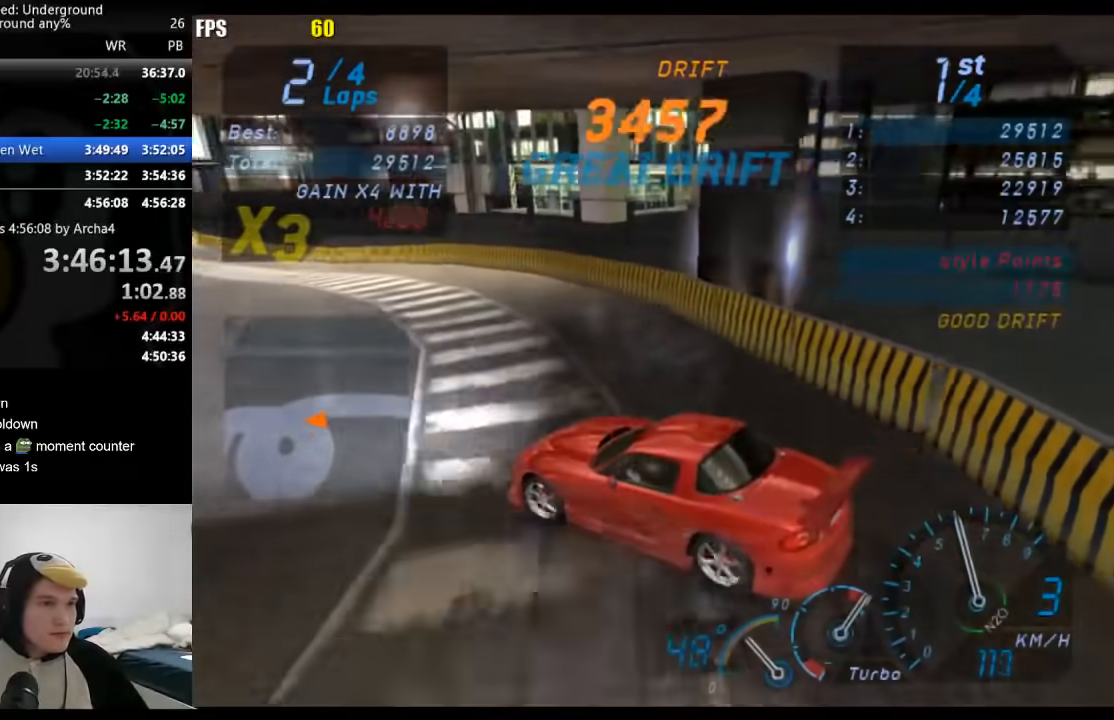
{"buttons": [], "left_stick": "center", "right_stick": "center", "events": [[200, "left_stick", "right"], [383, "left_stick", "center"]]}
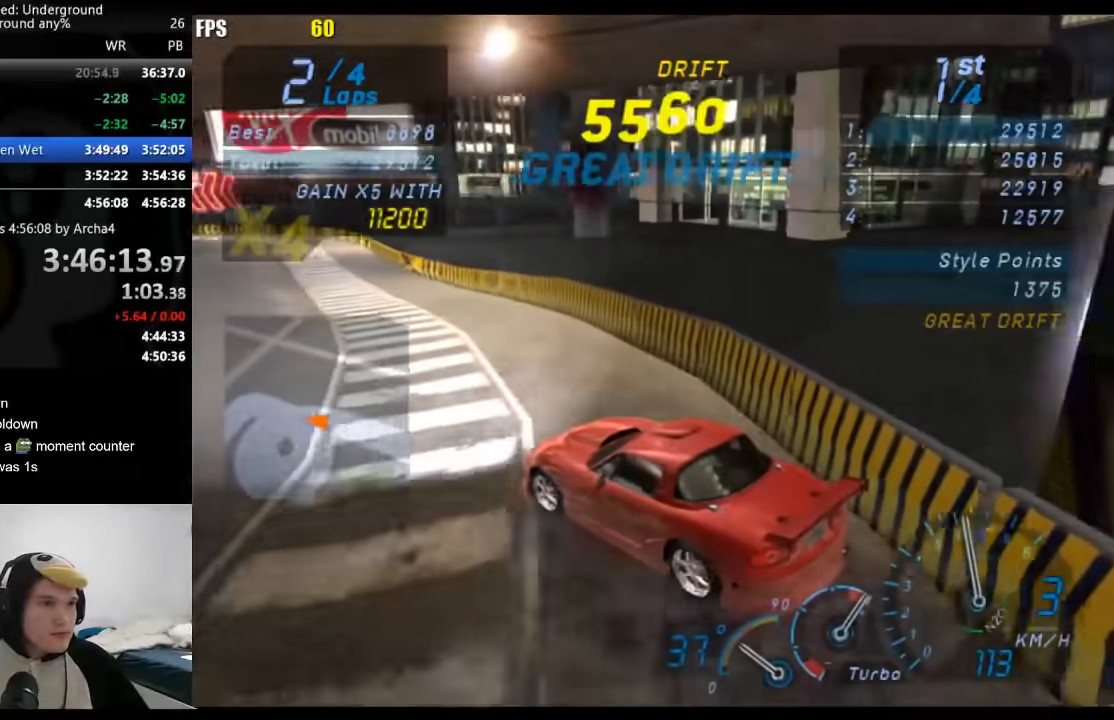
{"buttons": [], "left_stick": "down-left", "right_stick": "center", "events": [[33, "left_stick", "down-left"]]}
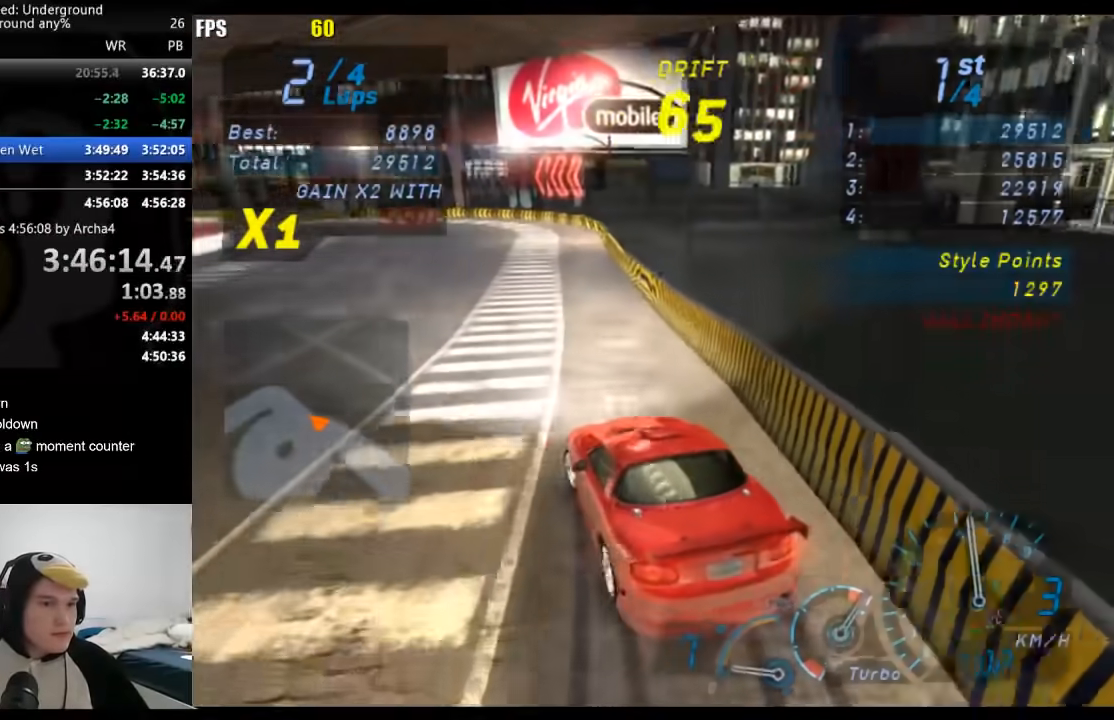
{"buttons": [], "left_stick": "center", "right_stick": "center", "events": [[417, "left_stick", "center"]]}
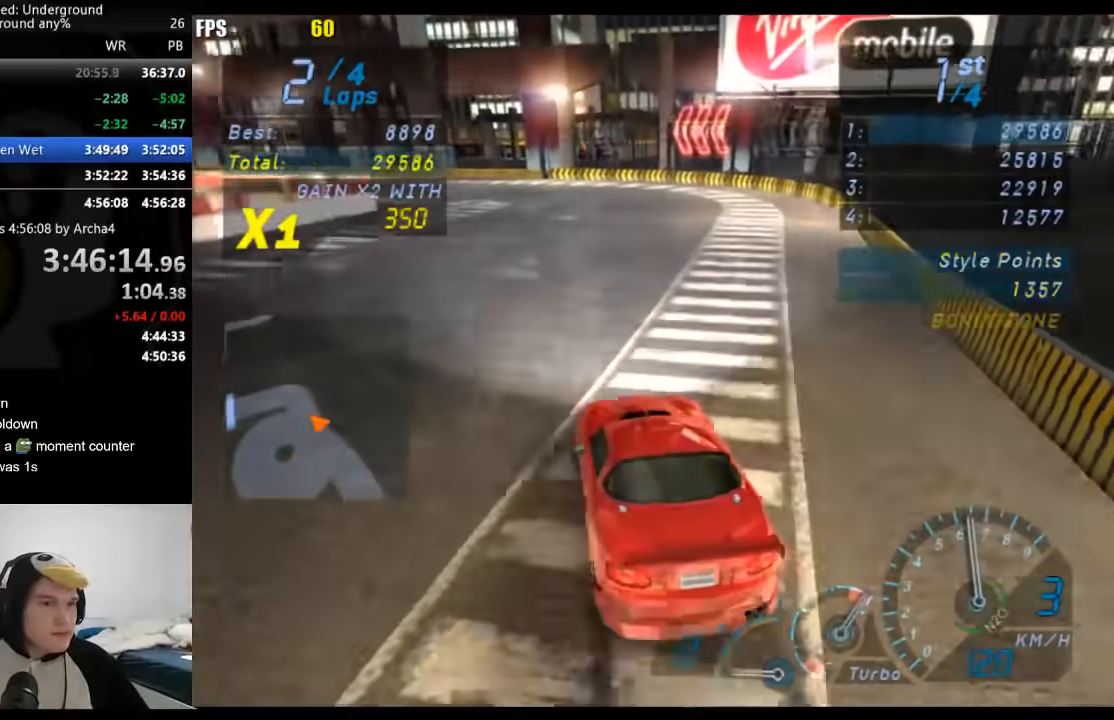
{"buttons": [], "left_stick": "down-left", "right_stick": "center", "events": [[117, "left_stick", "down-left"], [217, "left_stick", "right"], [317, "left_stick", "center"], [383, "left_stick", "down-left"]]}
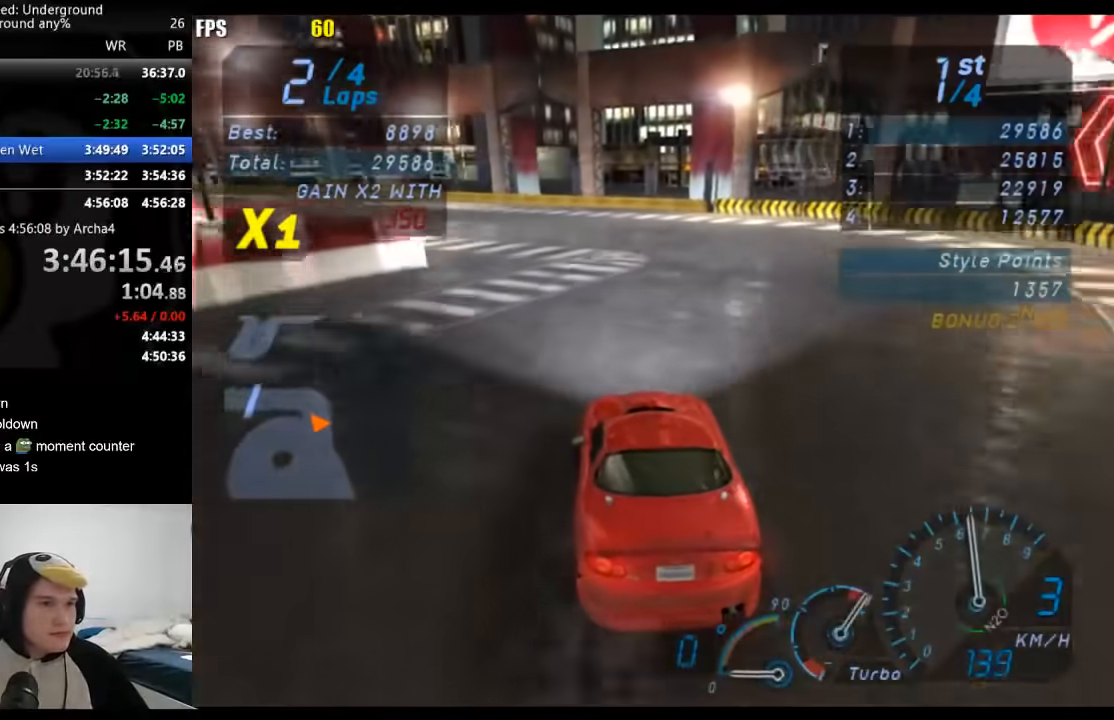
{"buttons": [], "left_stick": "center", "right_stick": "center", "events": [[183, "left_stick", "center"], [283, "left_stick", "down-left"], [450, "left_stick", "center"]]}
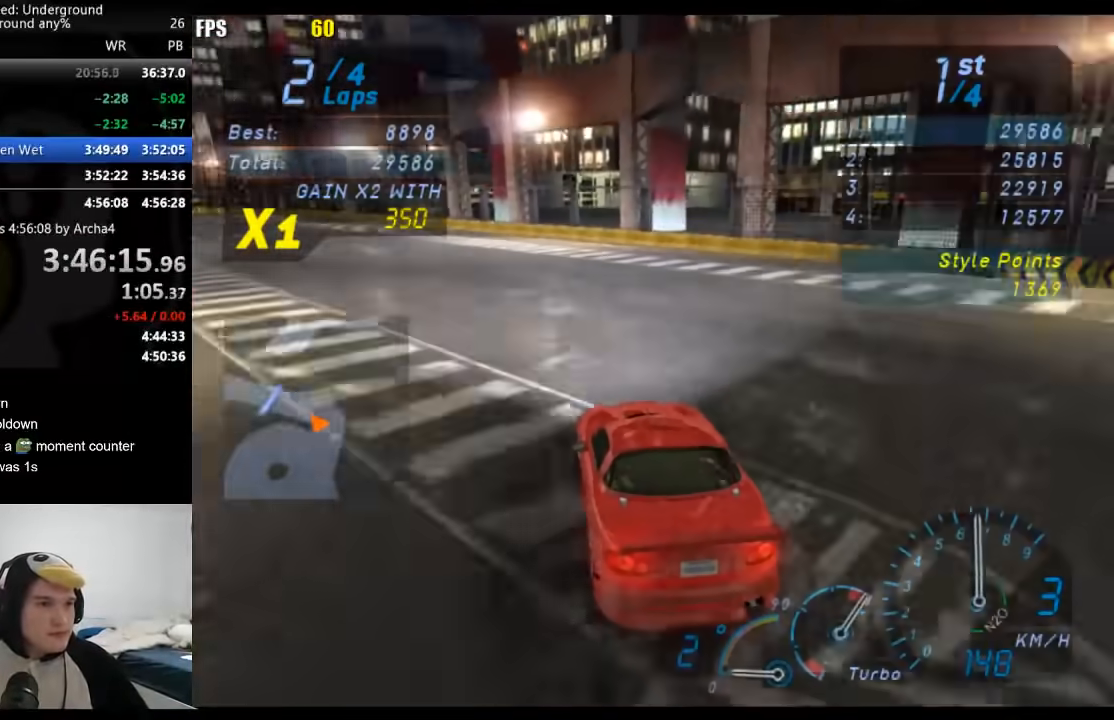
{"buttons": [], "left_stick": "center", "right_stick": "center", "events": [[67, "left_stick", "down-left"], [200, "left_stick", "center"], [300, "left_stick", "down-left"], [467, "left_stick", "center"]]}
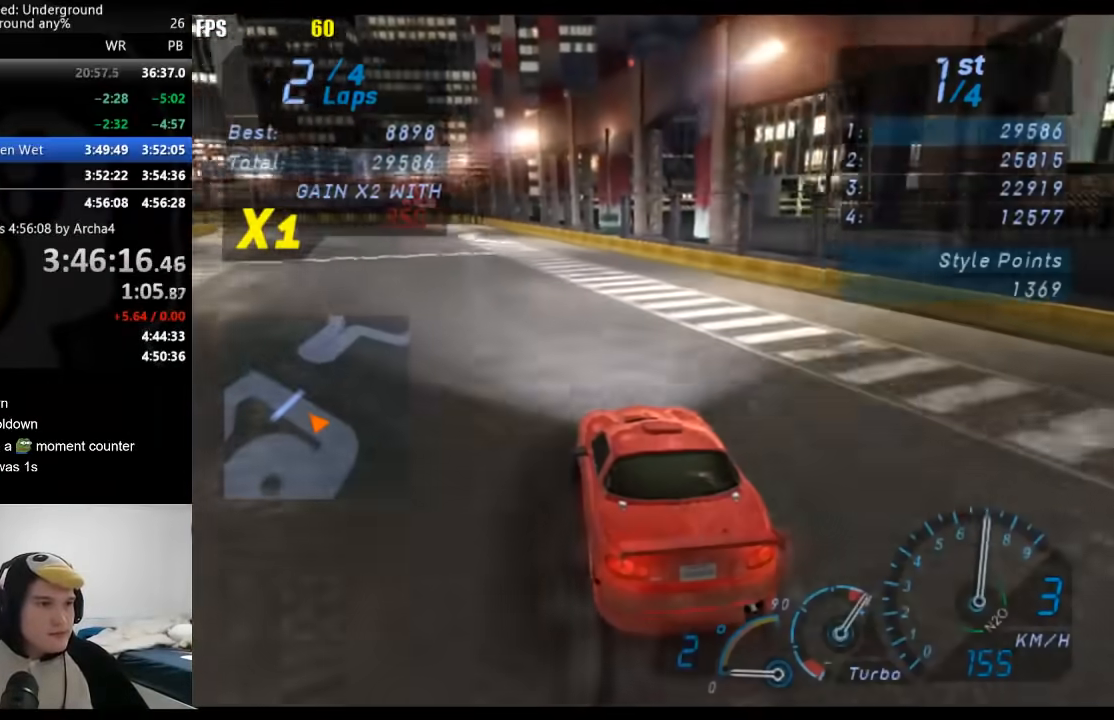
{"buttons": [], "left_stick": "center", "right_stick": "center", "events": []}